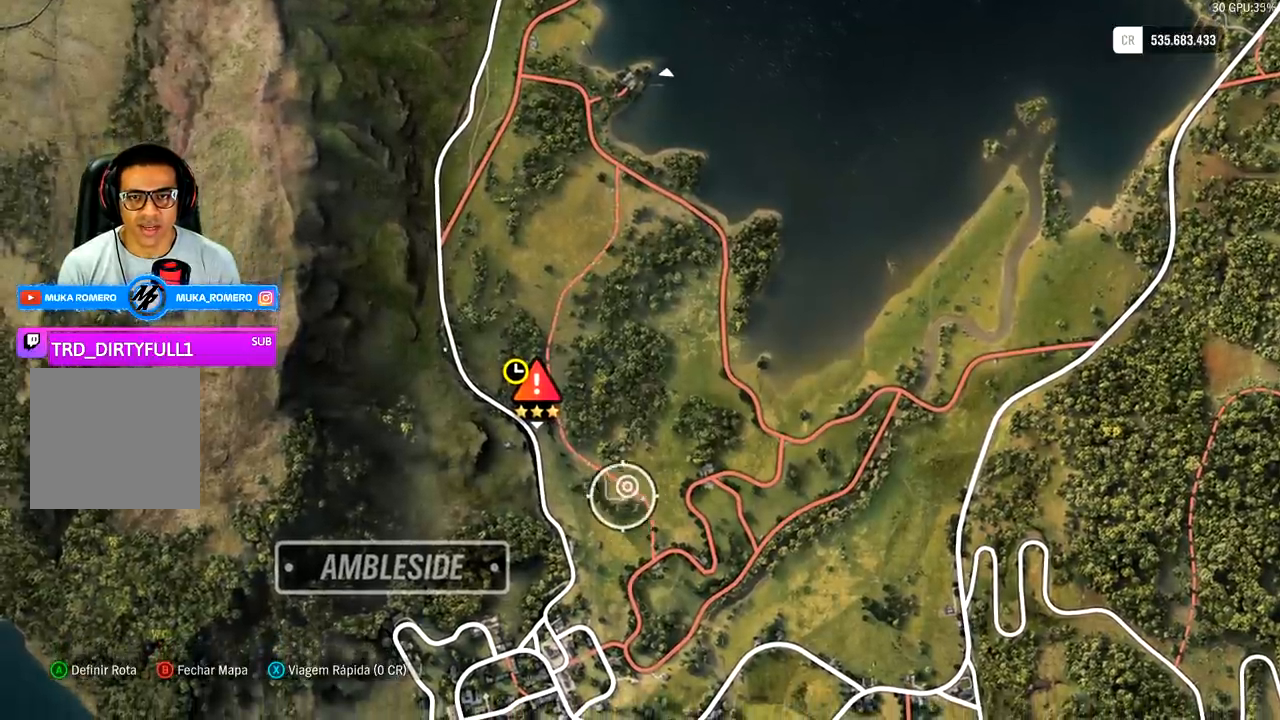
Gameplay with a controller (Xbox layout); each line is a JSON object with the inputs held at the frame after it. "events" lists button and stick changes between this image and that frame as [ms after this image, input, new state], when the widget could be followed in between.
{"buttons": [], "left_stick": "center", "right_stick": "center", "events": [[500, "left_stick", "center"]]}
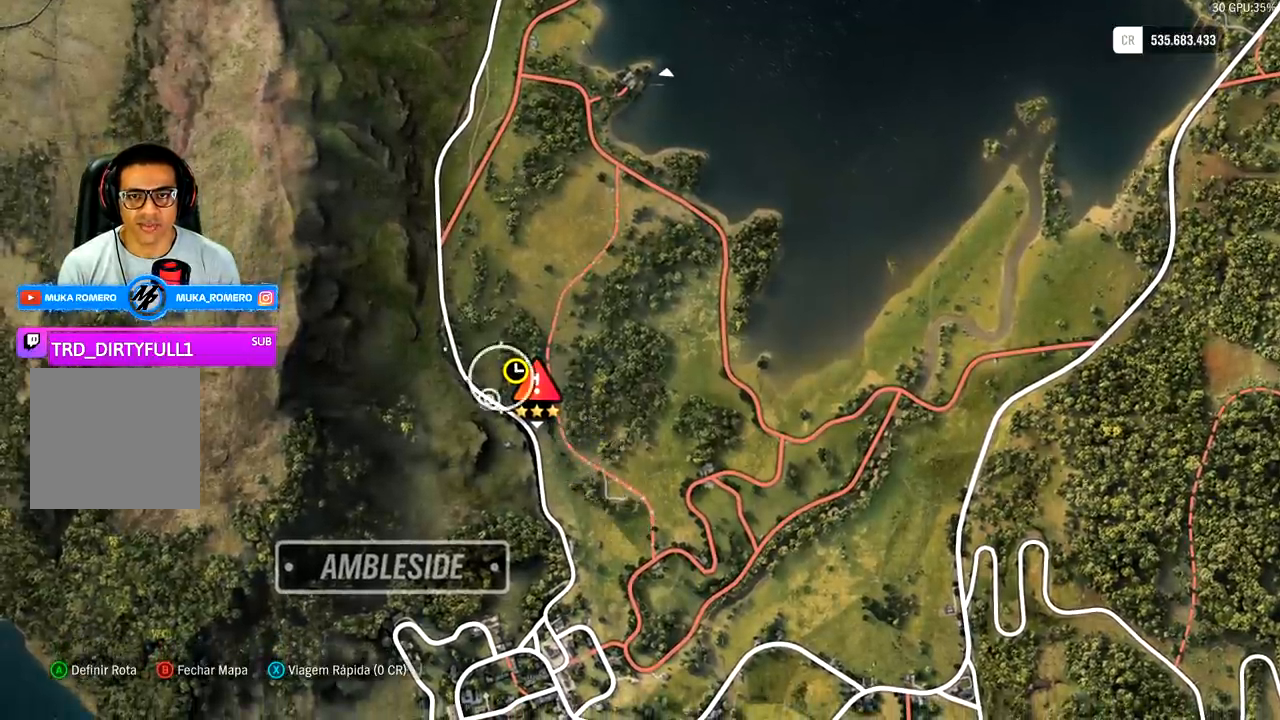
{"buttons": [], "left_stick": "center", "right_stick": "center", "events": [[133, "left_stick", "up-left"], [367, "left_stick", "center"]]}
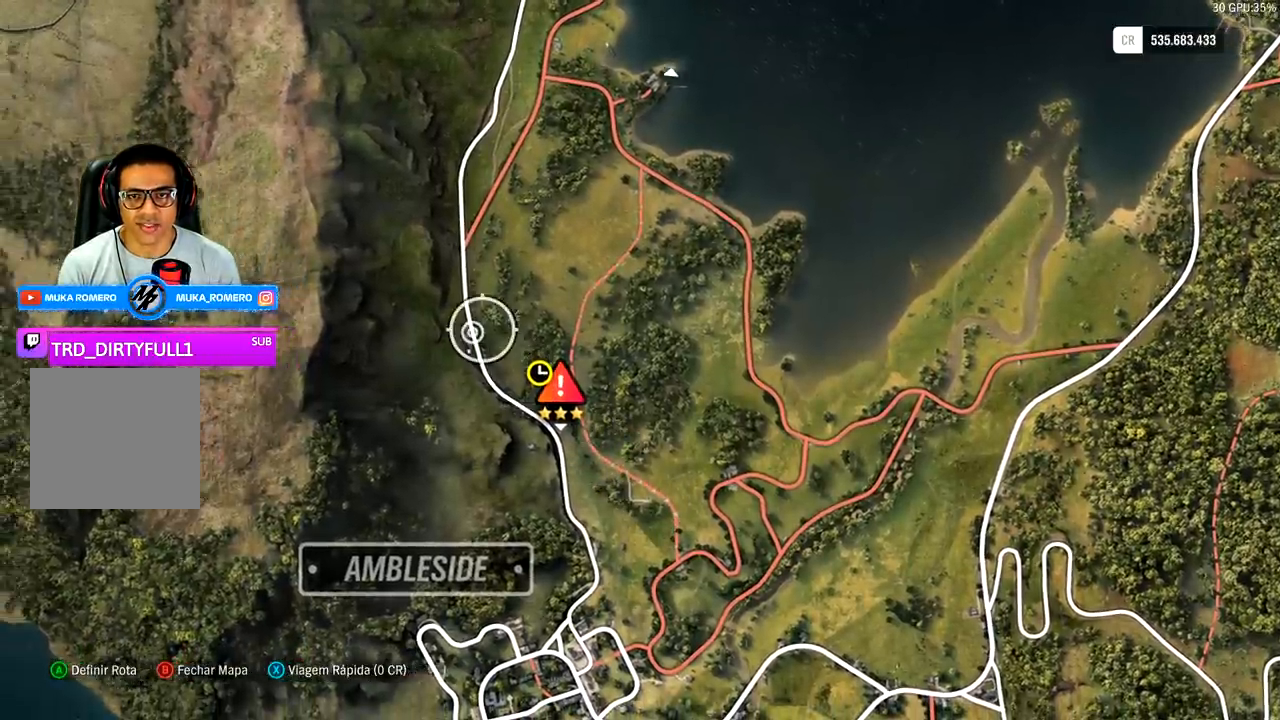
{"buttons": [], "left_stick": "up", "right_stick": "center", "events": [[200, "left_stick", "up"]]}
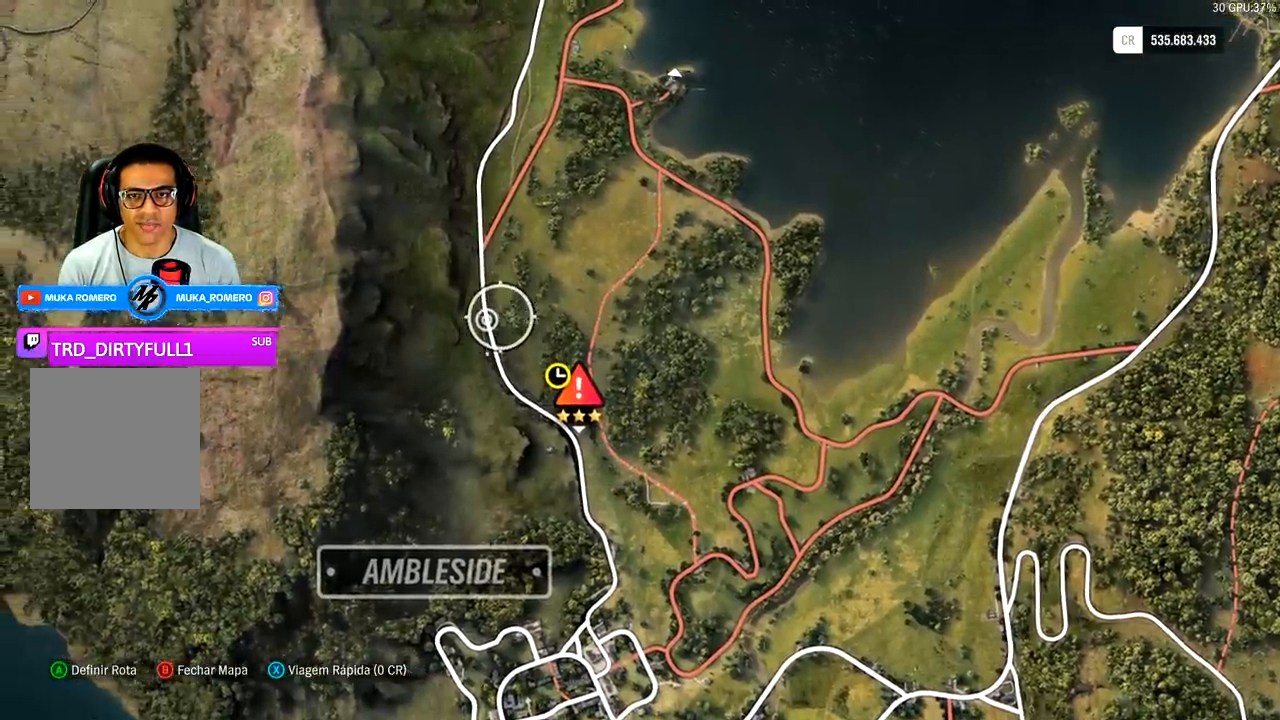
{"buttons": ["R2"], "left_stick": "center", "right_stick": "center", "events": [[33, "R2", "down"], [33, "left_stick", "right"], [100, "left_stick", "center"], [200, "left_stick", "right"], [400, "left_stick", "center"]]}
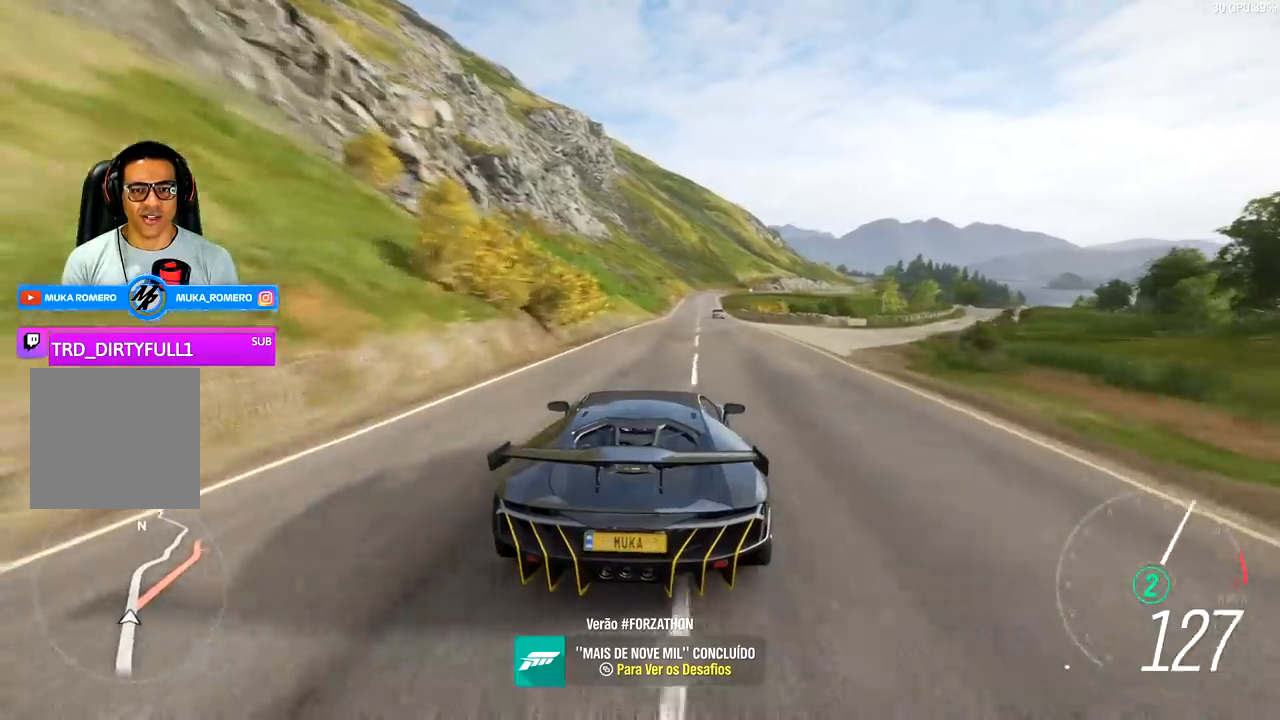
{"buttons": ["R2"], "left_stick": "right", "right_stick": "center", "events": [[133, "left_stick", "right"], [300, "left_stick", "center"], [367, "A", "down"], [367, "B", "down"], [433, "left_stick", "right"], [500, "A", "up"], [500, "B", "up"]]}
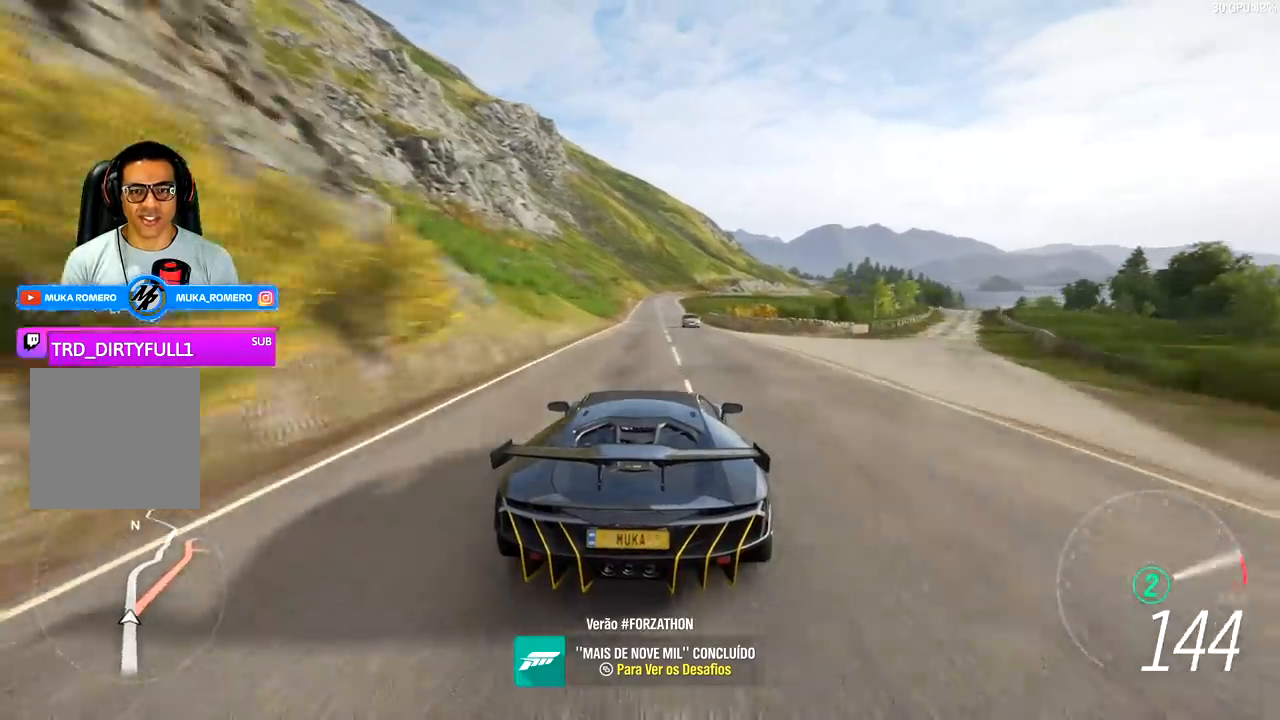
{"buttons": [], "left_stick": "down-left", "right_stick": "center", "events": [[33, "left_stick", "center"], [133, "R2", "up"], [500, "left_stick", "down-left"]]}
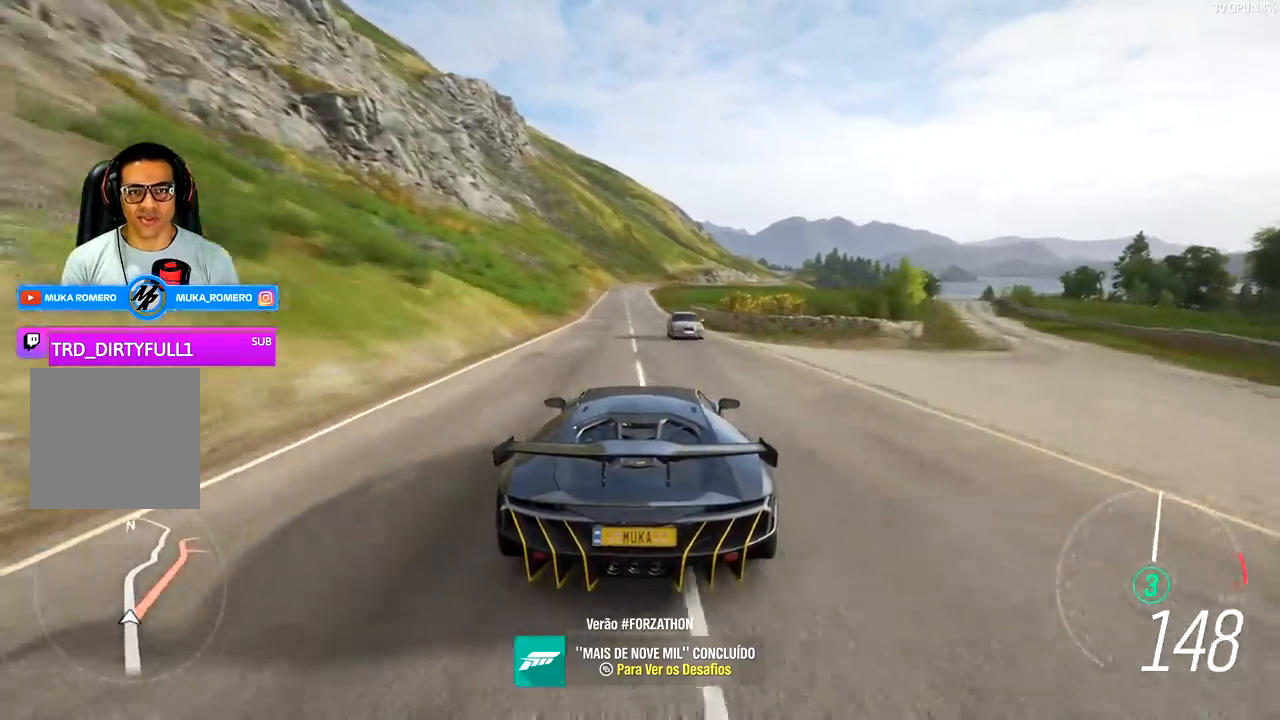
{"buttons": ["L2"], "left_stick": "right", "right_stick": "center", "events": [[167, "left_stick", "center"], [267, "left_stick", "right"], [433, "L2", "down"]]}
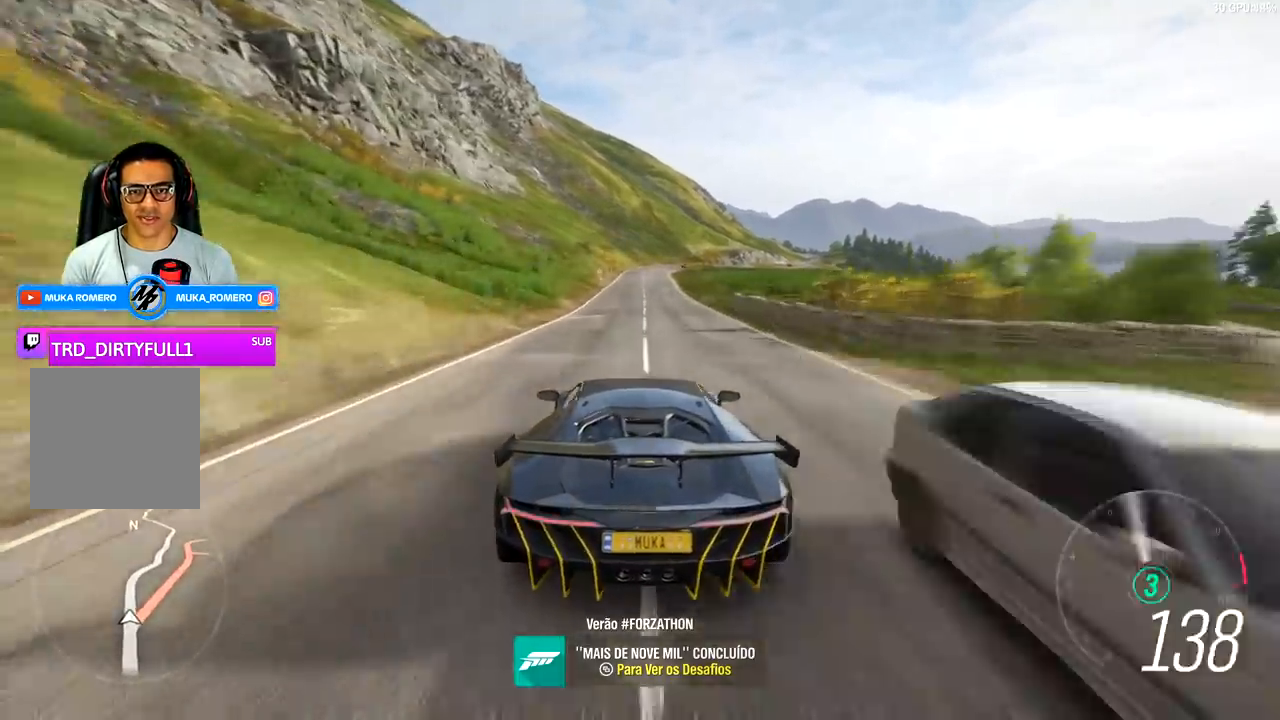
{"buttons": [], "left_stick": "center", "right_stick": "center", "events": [[100, "L2", "up"], [367, "left_stick", "center"]]}
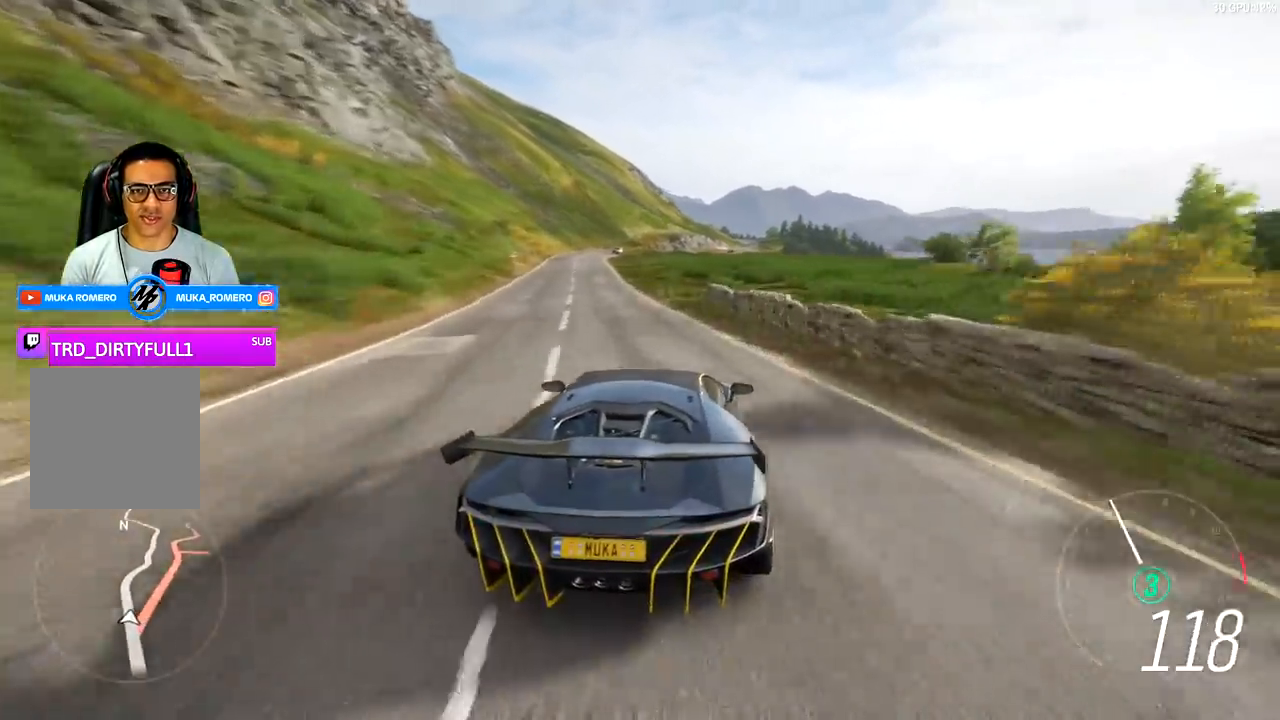
{"buttons": ["L2"], "left_stick": "left", "right_stick": "center", "events": [[67, "L2", "down"], [233, "left_stick", "left"]]}
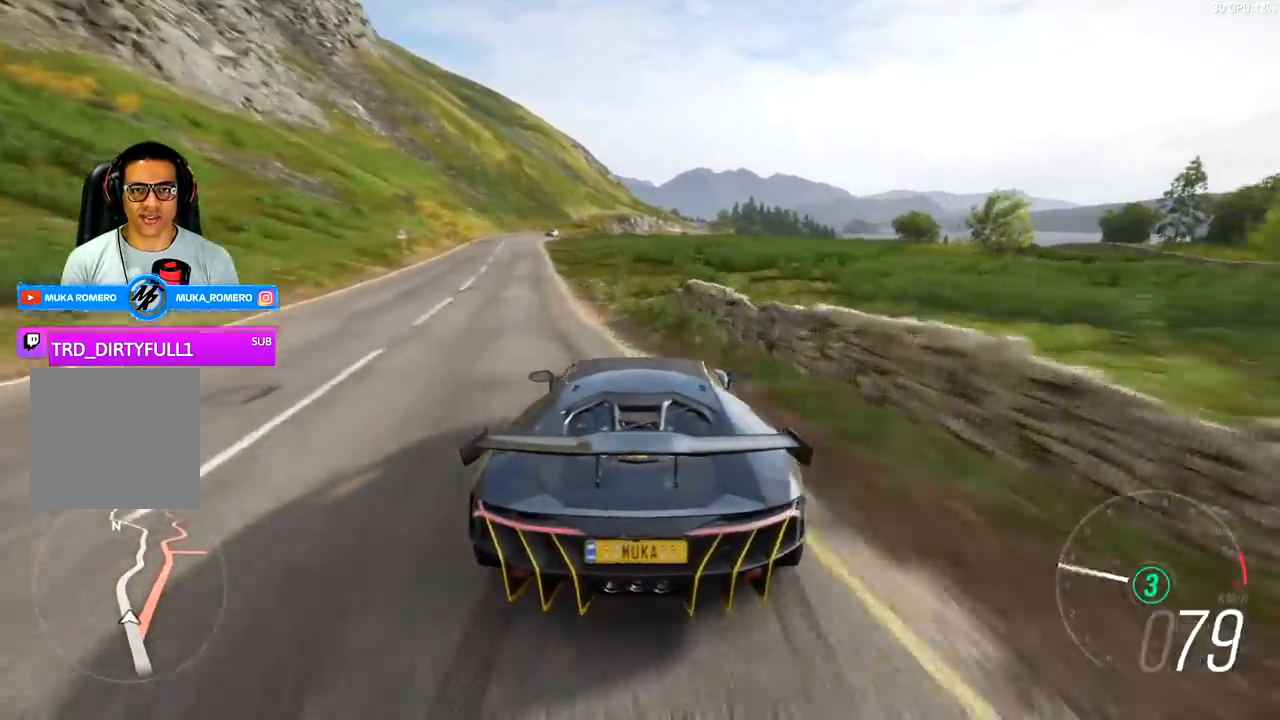
{"buttons": ["A", "X", "R2"], "left_stick": "left", "right_stick": "center", "events": [[167, "L2", "up"], [200, "L1", "down"], [433, "L1", "up"], [500, "A", "down"], [500, "R2", "down"], [500, "X", "down"]]}
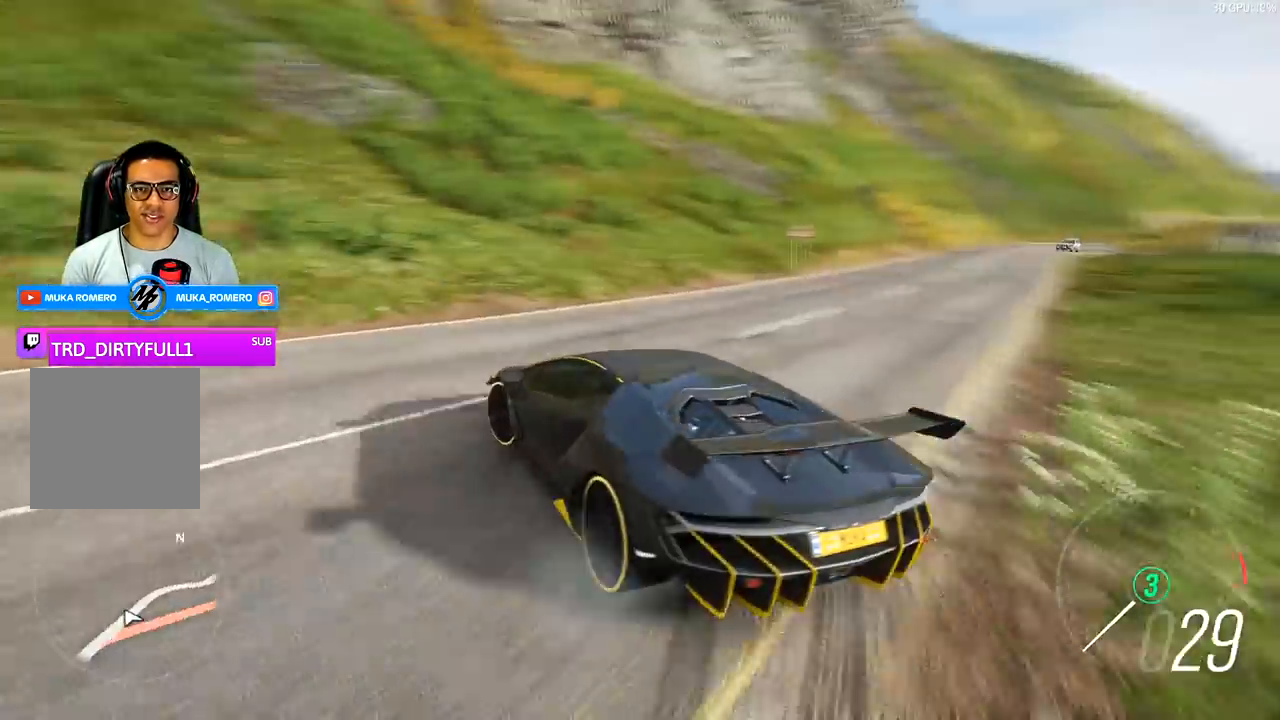
{"buttons": ["A", "X", "R2"], "left_stick": "center", "right_stick": "center", "events": [[133, "X", "up"], [167, "A", "up"], [200, "R2", "up"], [333, "left_stick", "center"], [467, "R2", "down"], [500, "A", "down"], [500, "X", "down"]]}
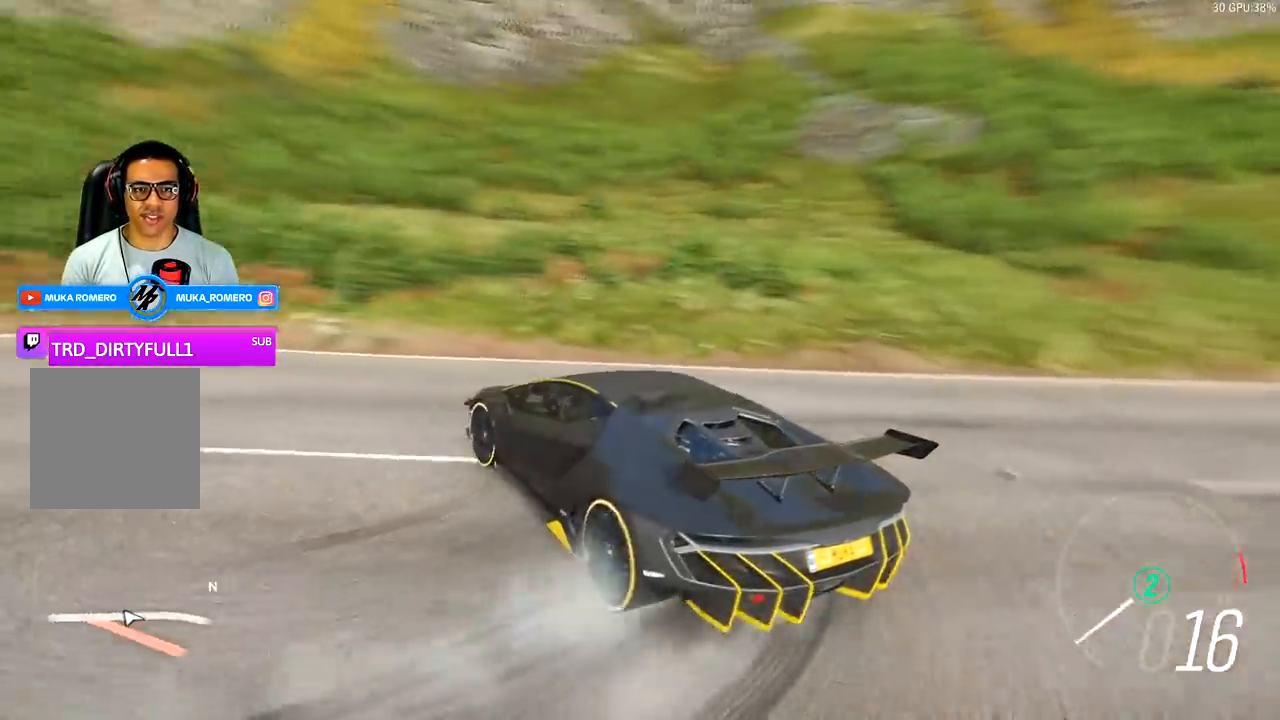
{"buttons": ["R2"], "left_stick": "center", "right_stick": "center", "events": [[133, "A", "up"], [133, "X", "up"]]}
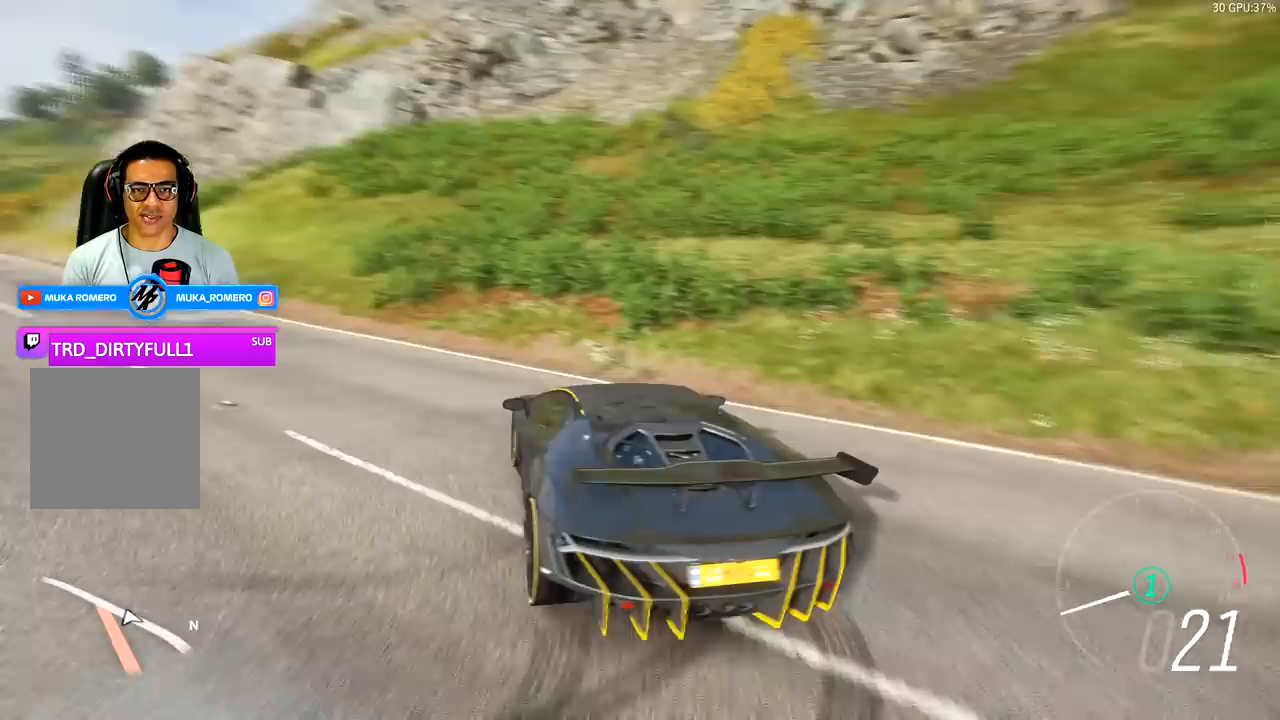
{"buttons": ["R2"], "left_stick": "left", "right_stick": "center", "events": [[133, "left_stick", "left"], [300, "R2", "up"], [500, "R2", "down"]]}
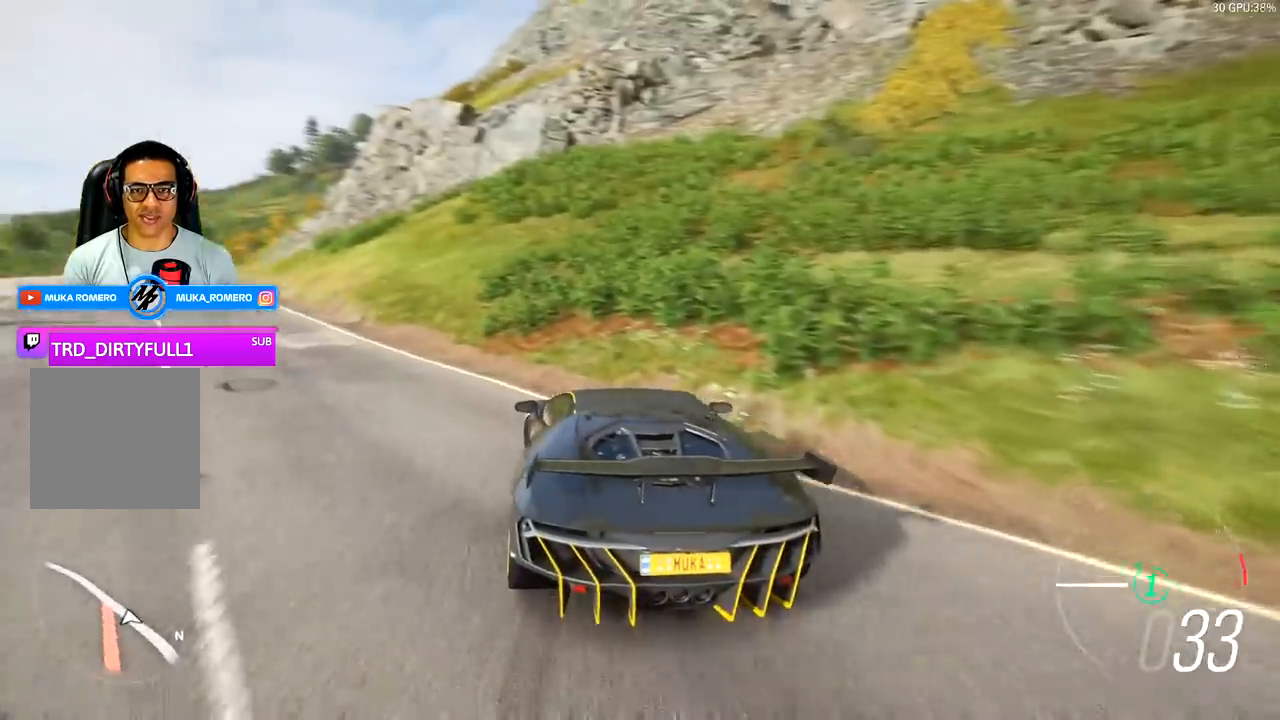
{"buttons": ["R2"], "left_stick": "center", "right_stick": "center", "events": [[200, "left_stick", "center"]]}
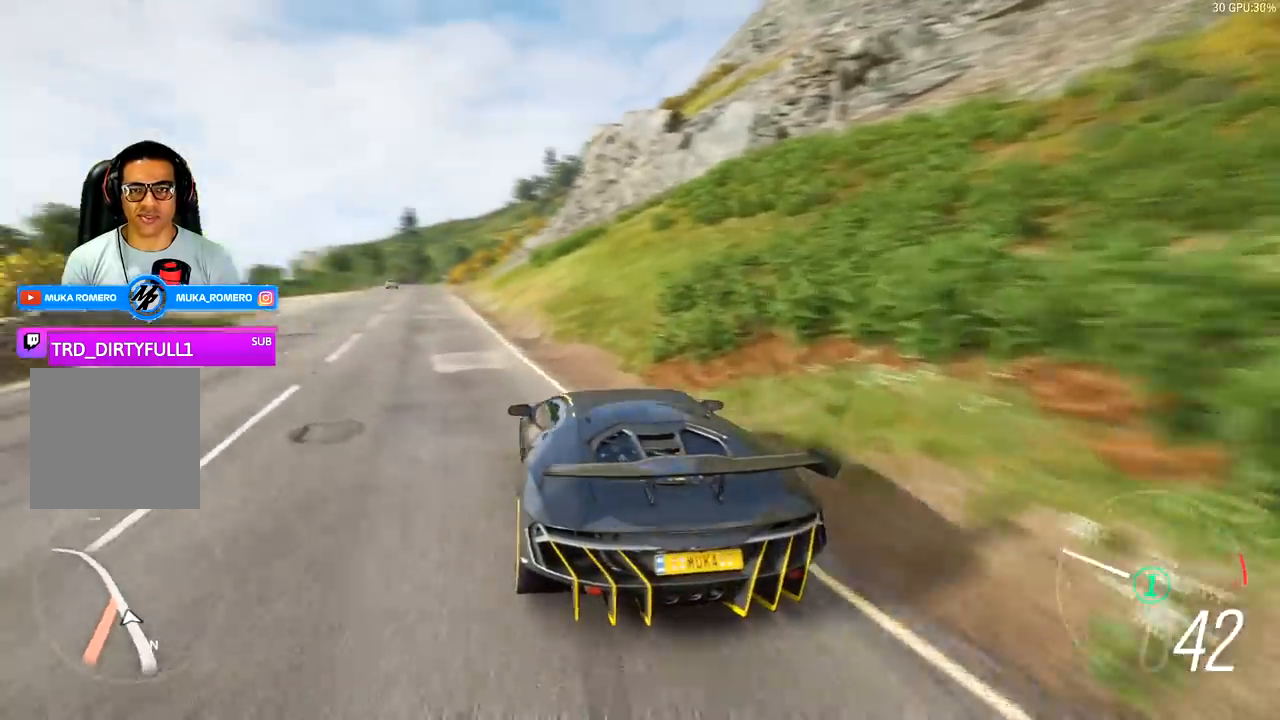
{"buttons": ["R2"], "left_stick": "down-left", "right_stick": "center", "events": [[233, "left_stick", "left"], [333, "left_stick", "down-left"]]}
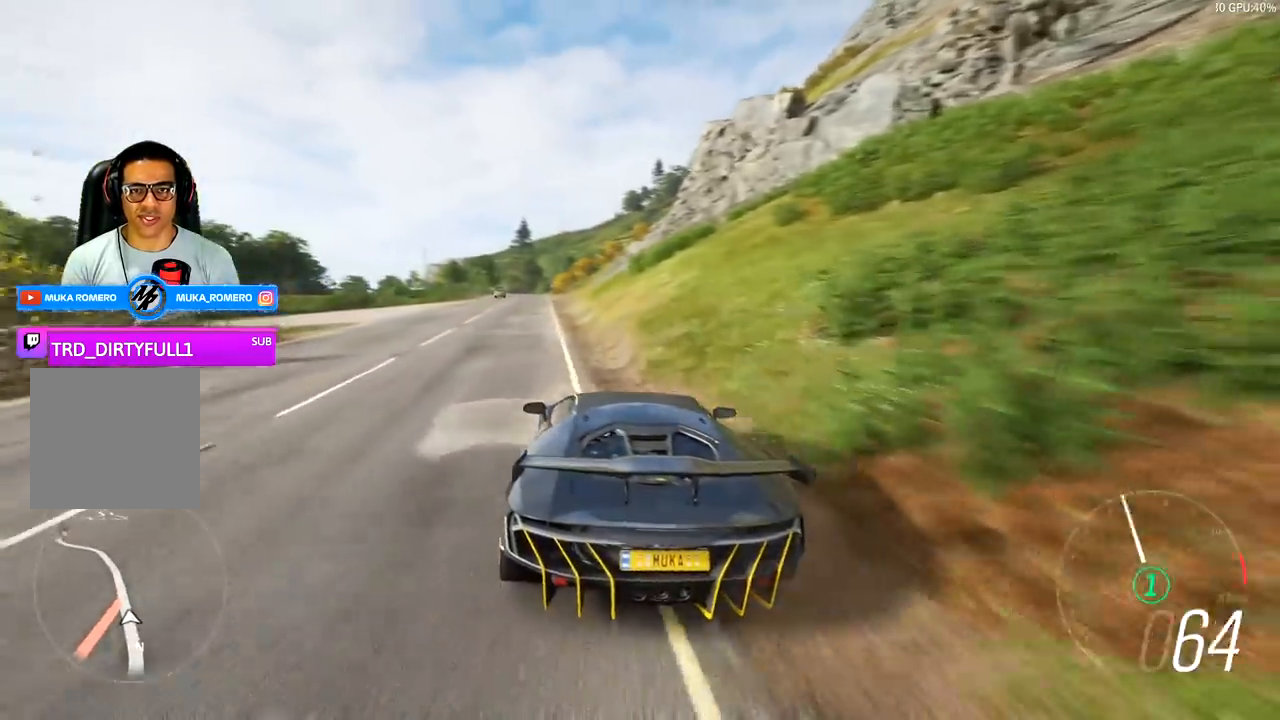
{"buttons": ["R2"], "left_stick": "center", "right_stick": "center", "events": [[33, "left_stick", "center"], [200, "left_stick", "left"], [367, "left_stick", "center"]]}
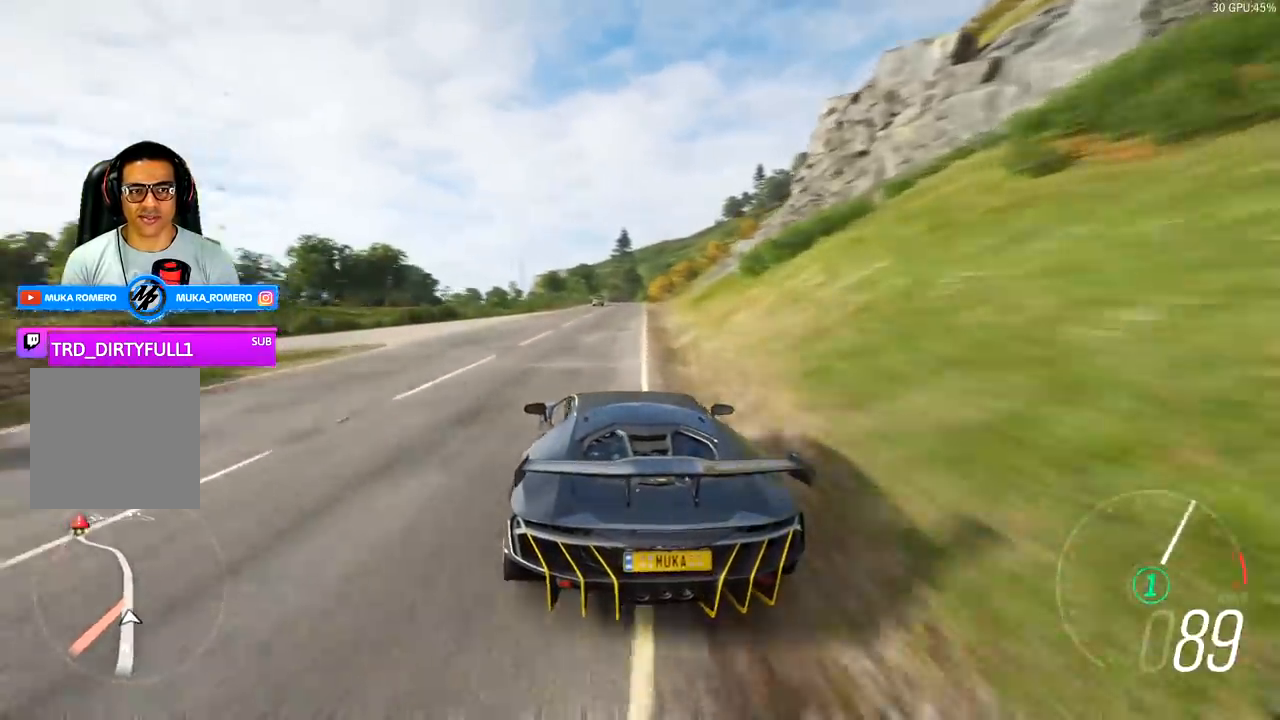
{"buttons": ["R2"], "left_stick": "center", "right_stick": "center", "events": [[200, "A", "down"], [200, "B", "down"], [200, "left_stick", "right"], [367, "A", "up"], [367, "B", "up"], [367, "left_stick", "center"]]}
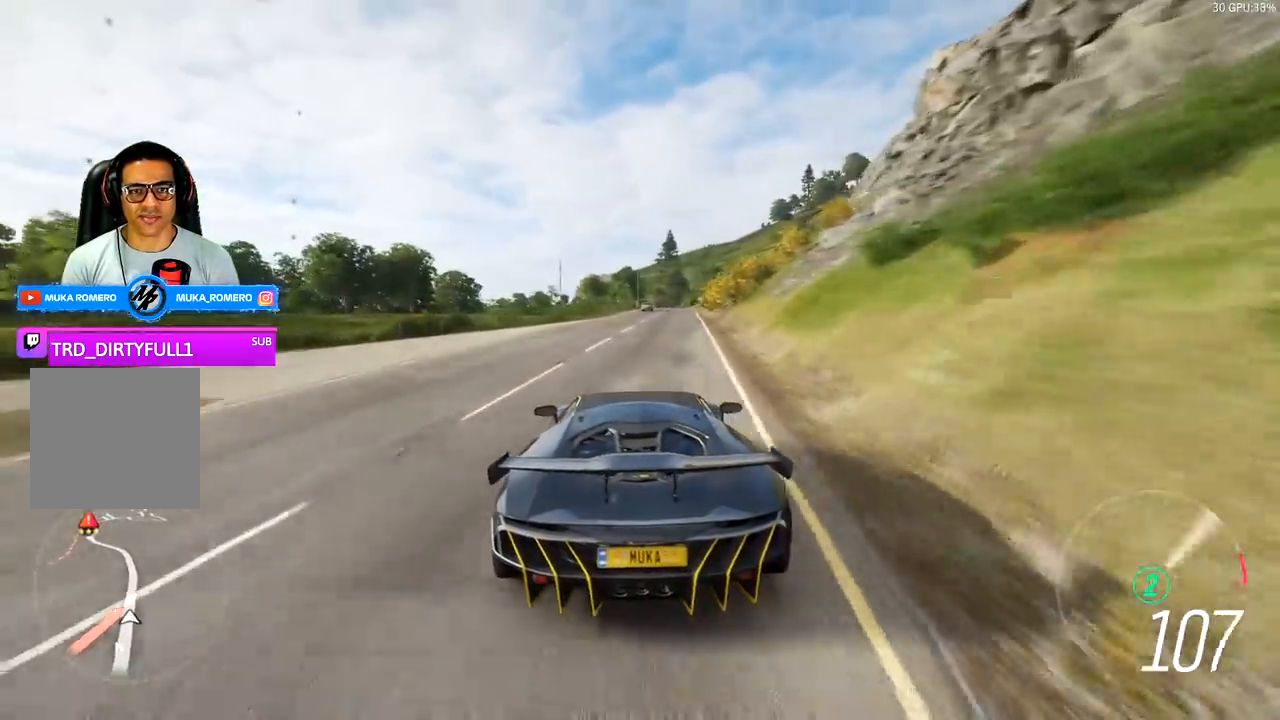
{"buttons": ["R2"], "left_stick": "center", "right_stick": "center", "events": [[33, "left_stick", "right"], [200, "left_stick", "center"], [367, "left_stick", "right"], [467, "left_stick", "center"]]}
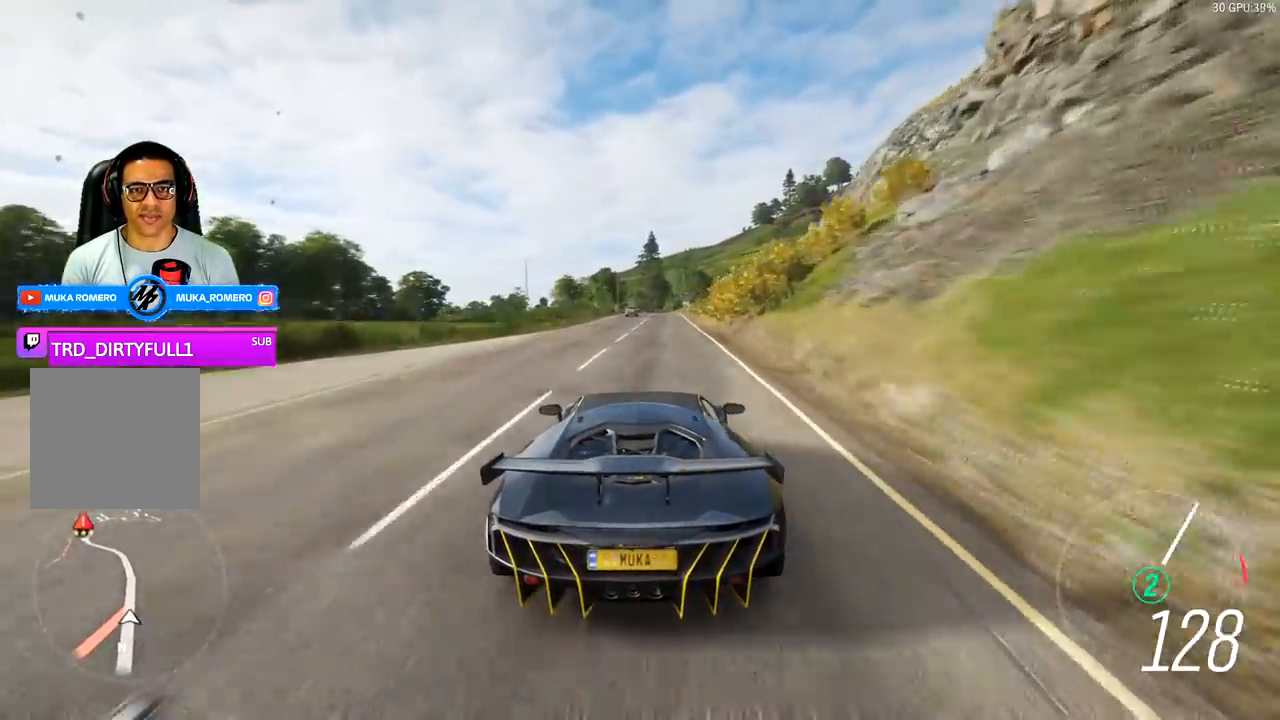
{"buttons": ["R2"], "left_stick": "center", "right_stick": "center", "events": []}
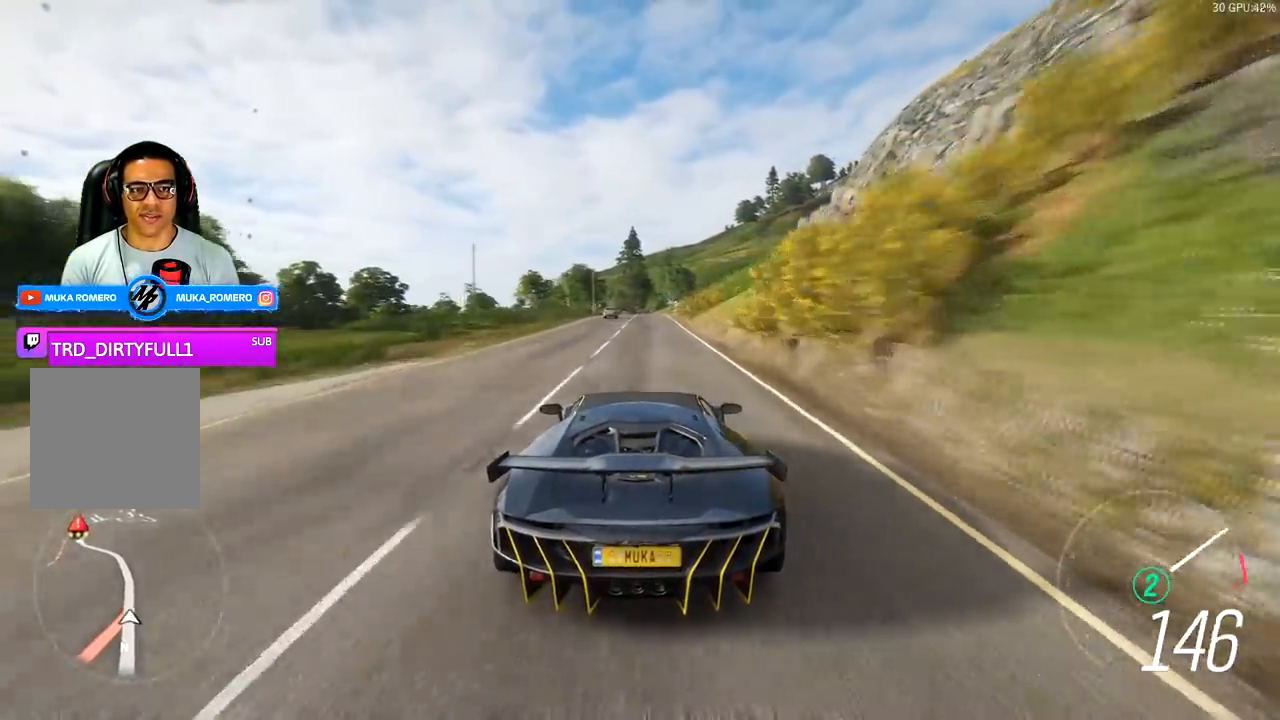
{"buttons": ["A", "B", "R2"], "left_stick": "center", "right_stick": "center", "events": [[467, "A", "down"], [467, "B", "down"]]}
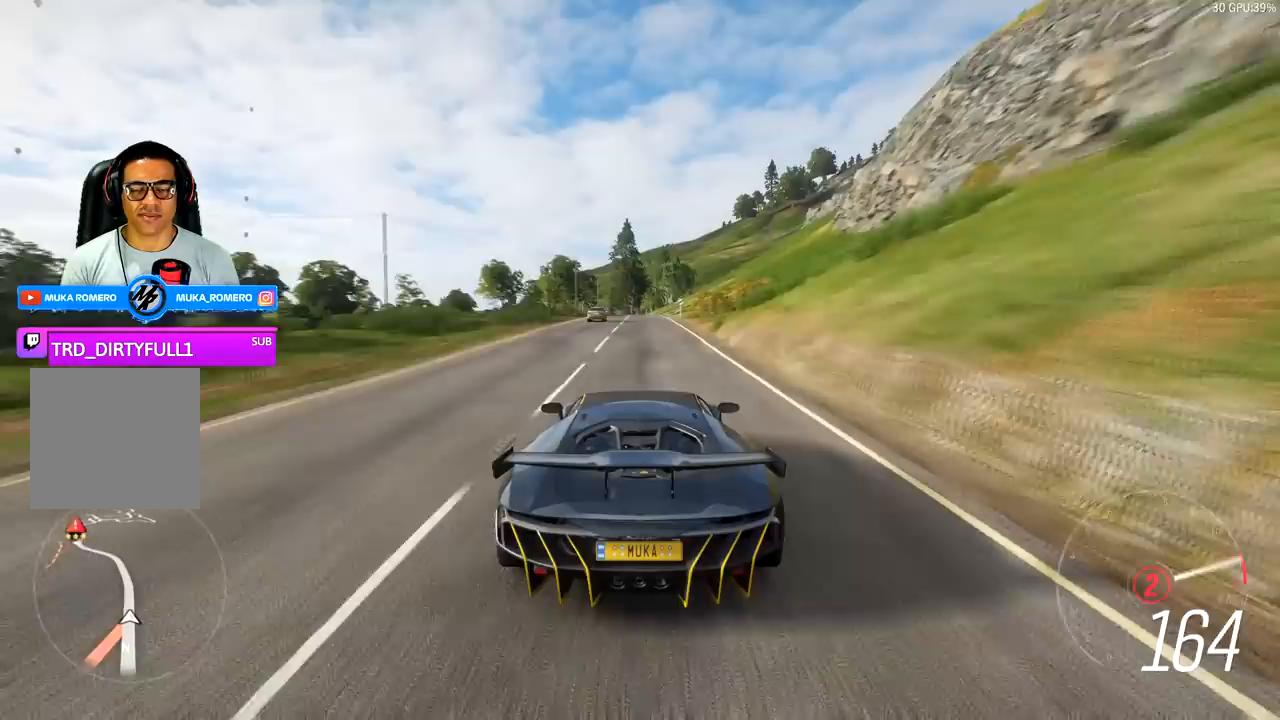
{"buttons": ["R2"], "left_stick": "center", "right_stick": "center", "events": [[67, "A", "up"], [67, "B", "up"]]}
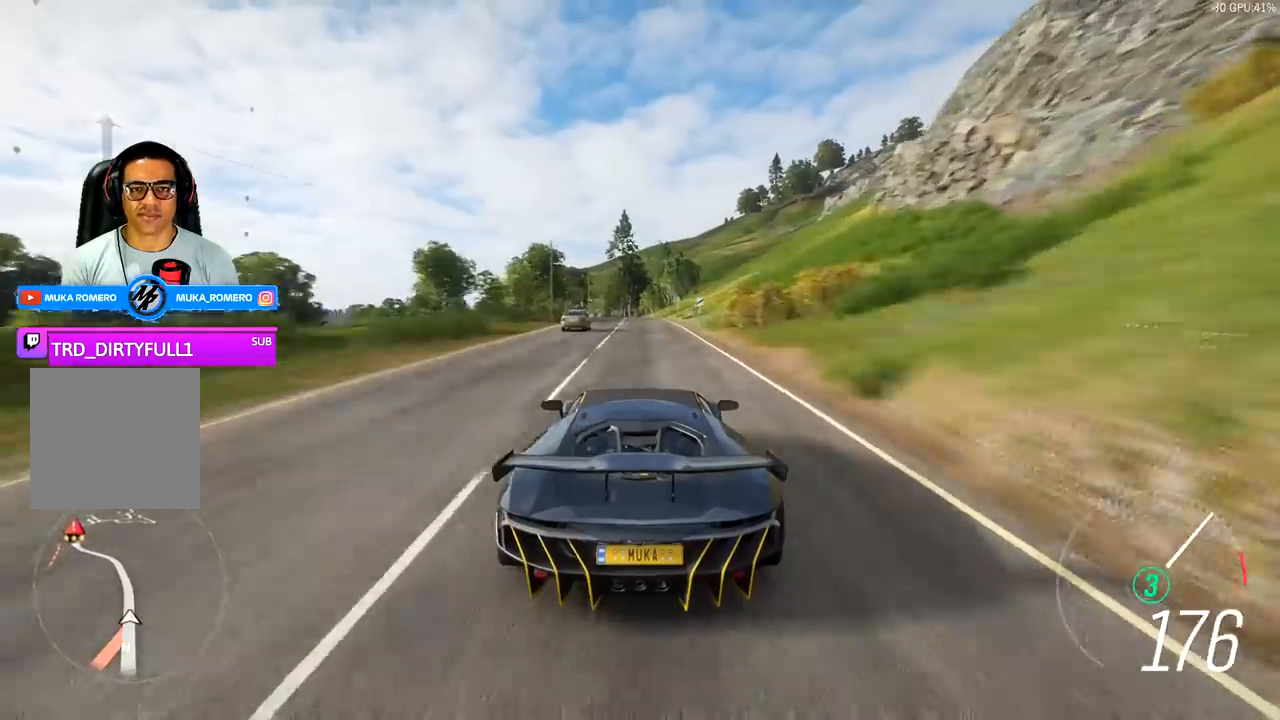
{"buttons": ["R2"], "left_stick": "center", "right_stick": "center", "events": []}
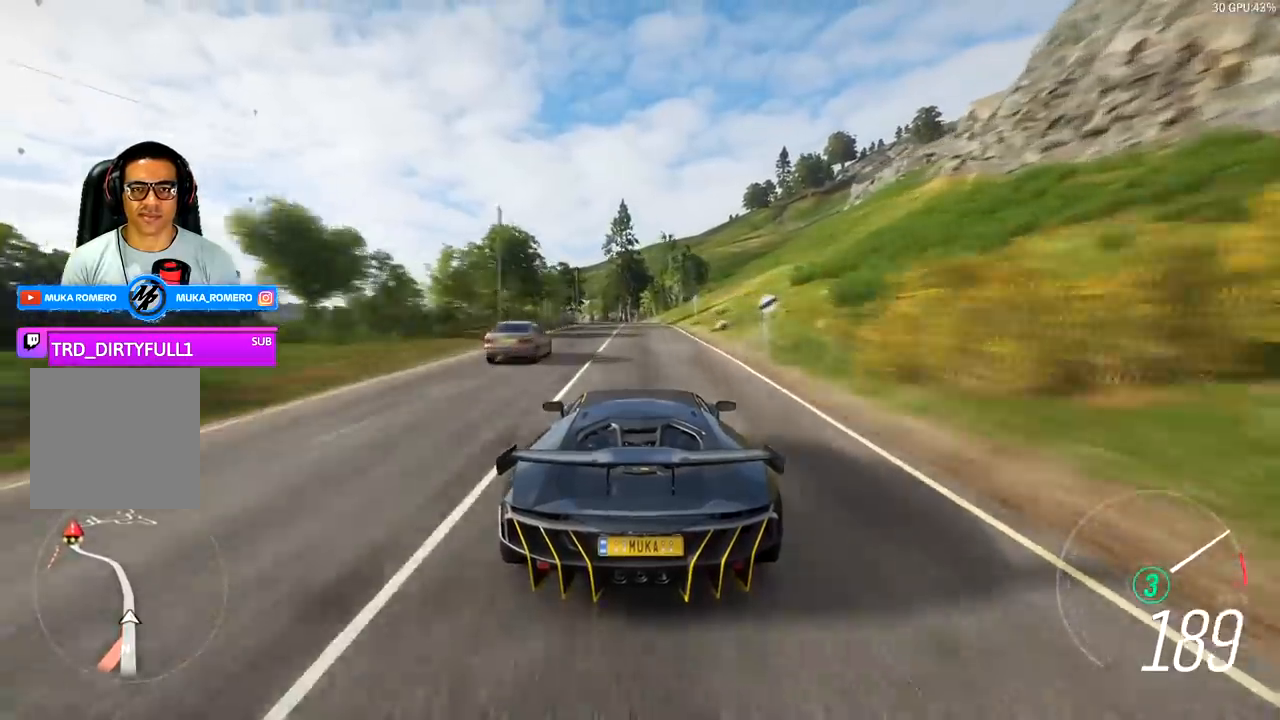
{"buttons": ["R2"], "left_stick": "down-left", "right_stick": "center", "events": [[433, "left_stick", "down-left"]]}
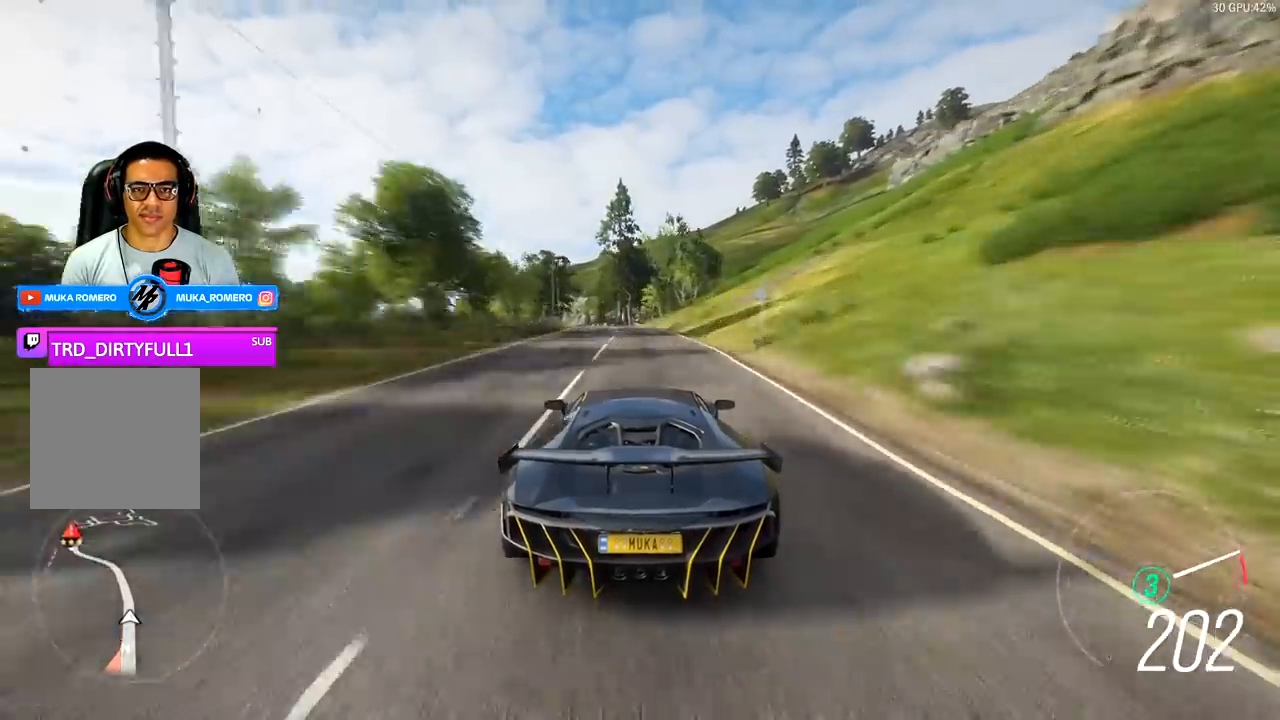
{"buttons": ["R2"], "left_stick": "center", "right_stick": "center", "events": [[33, "left_stick", "center"], [133, "A", "down"], [133, "B", "down"], [133, "left_stick", "left"], [267, "A", "up"], [267, "B", "up"], [300, "left_stick", "center"]]}
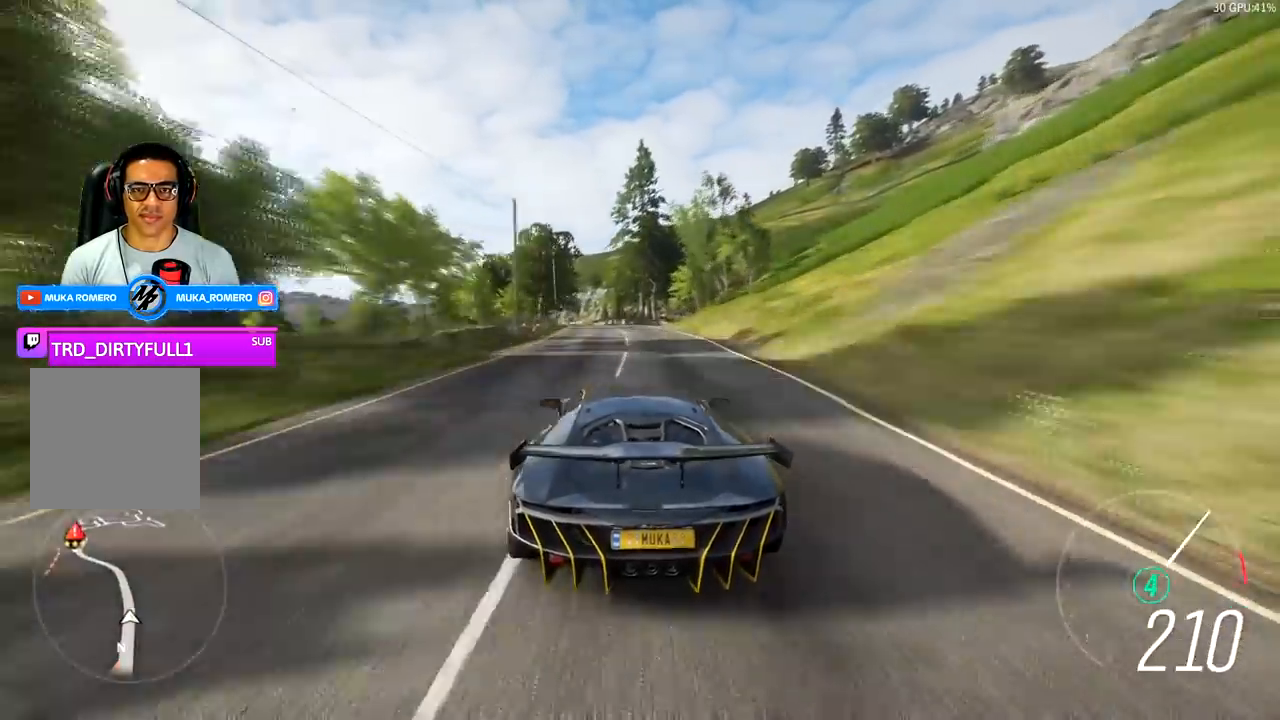
{"buttons": ["R2"], "left_stick": "center", "right_stick": "center", "events": [[33, "left_stick", "down-left"], [200, "left_stick", "center"]]}
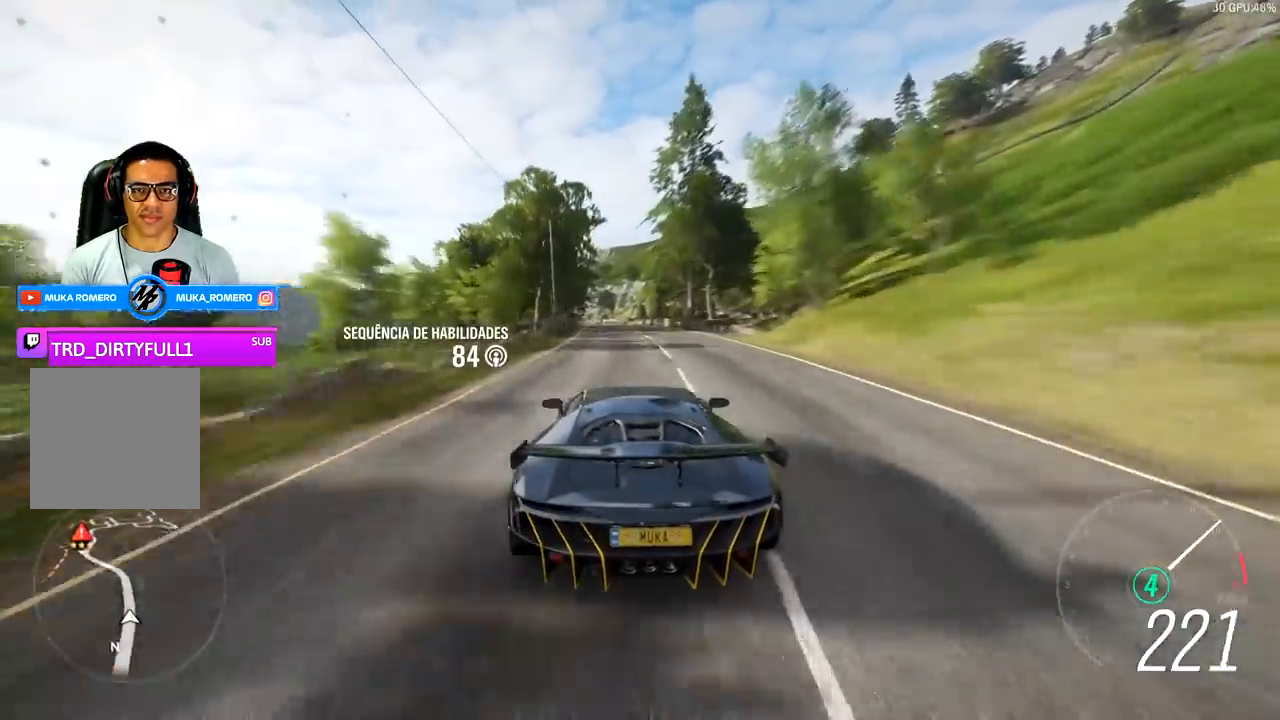
{"buttons": ["R2"], "left_stick": "center", "right_stick": "center", "events": []}
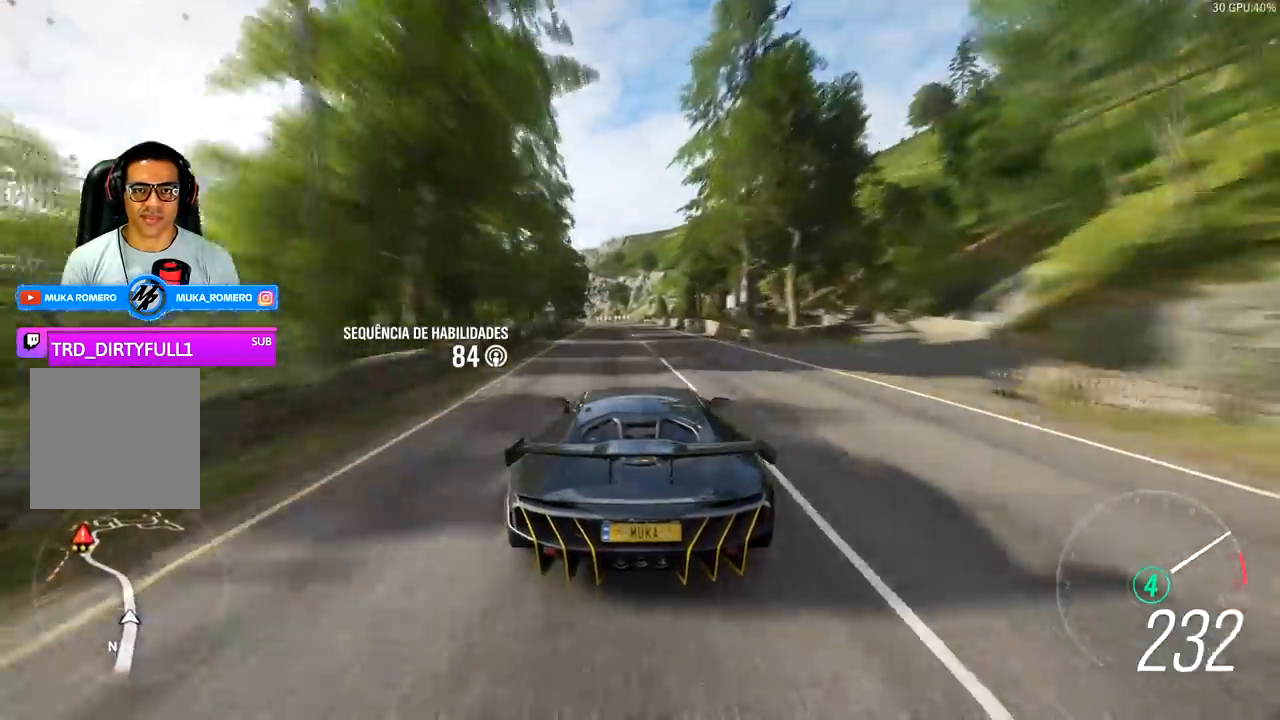
{"buttons": ["R2"], "left_stick": "center", "right_stick": "center", "events": []}
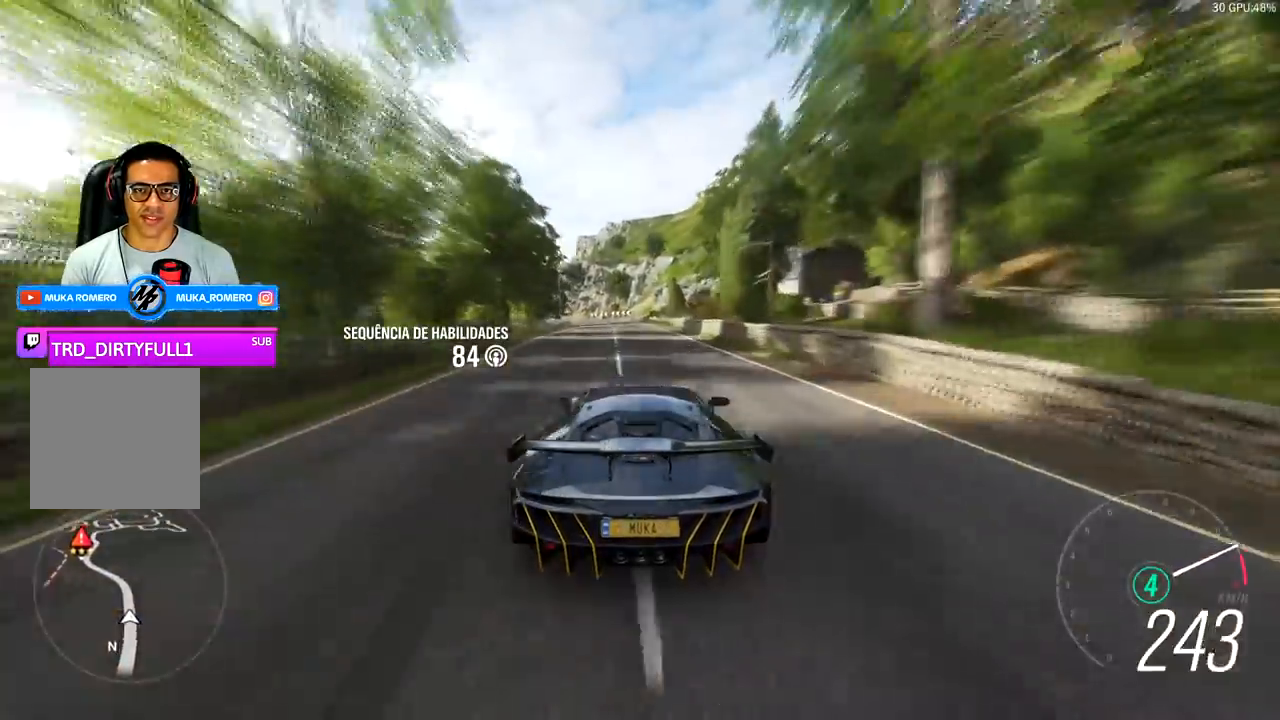
{"buttons": ["R2"], "left_stick": "left", "right_stick": "center", "events": [[67, "left_stick", "left"], [233, "left_stick", "center"], [467, "left_stick", "left"]]}
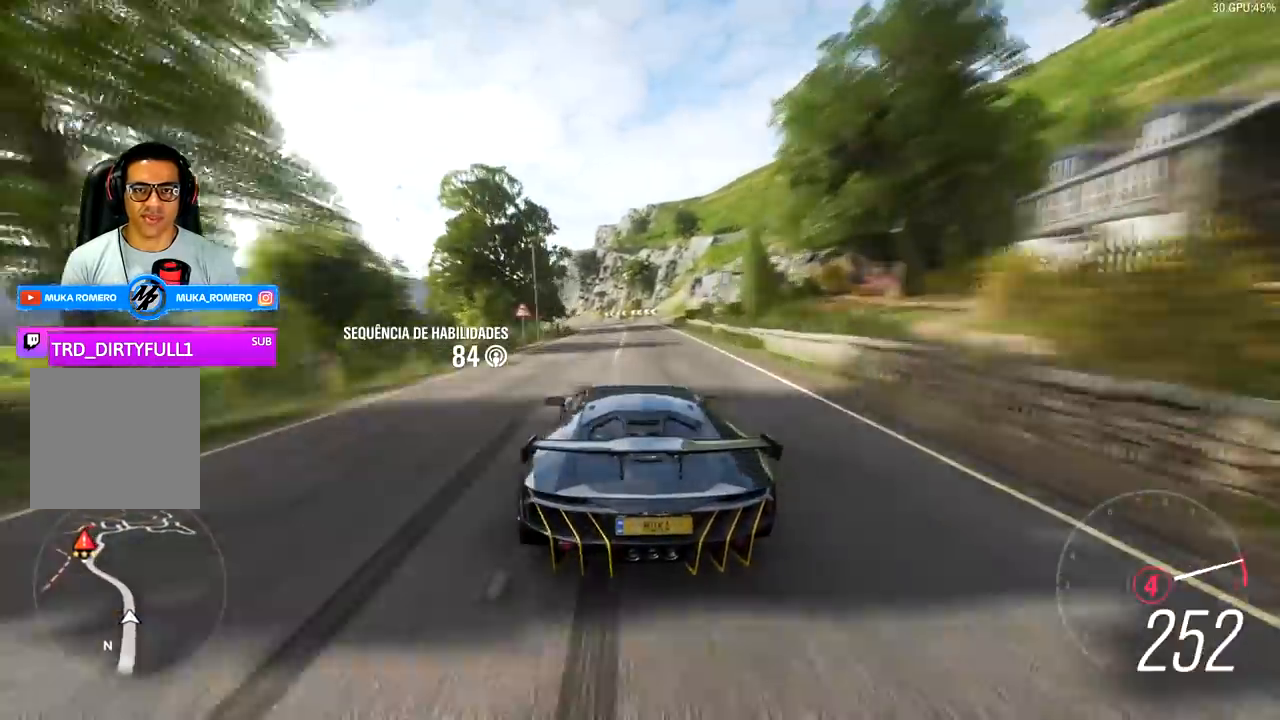
{"buttons": ["R2"], "left_stick": "center", "right_stick": "center", "events": [[100, "A", "down"], [100, "B", "down"], [233, "A", "up"], [233, "B", "up"], [333, "left_stick", "center"]]}
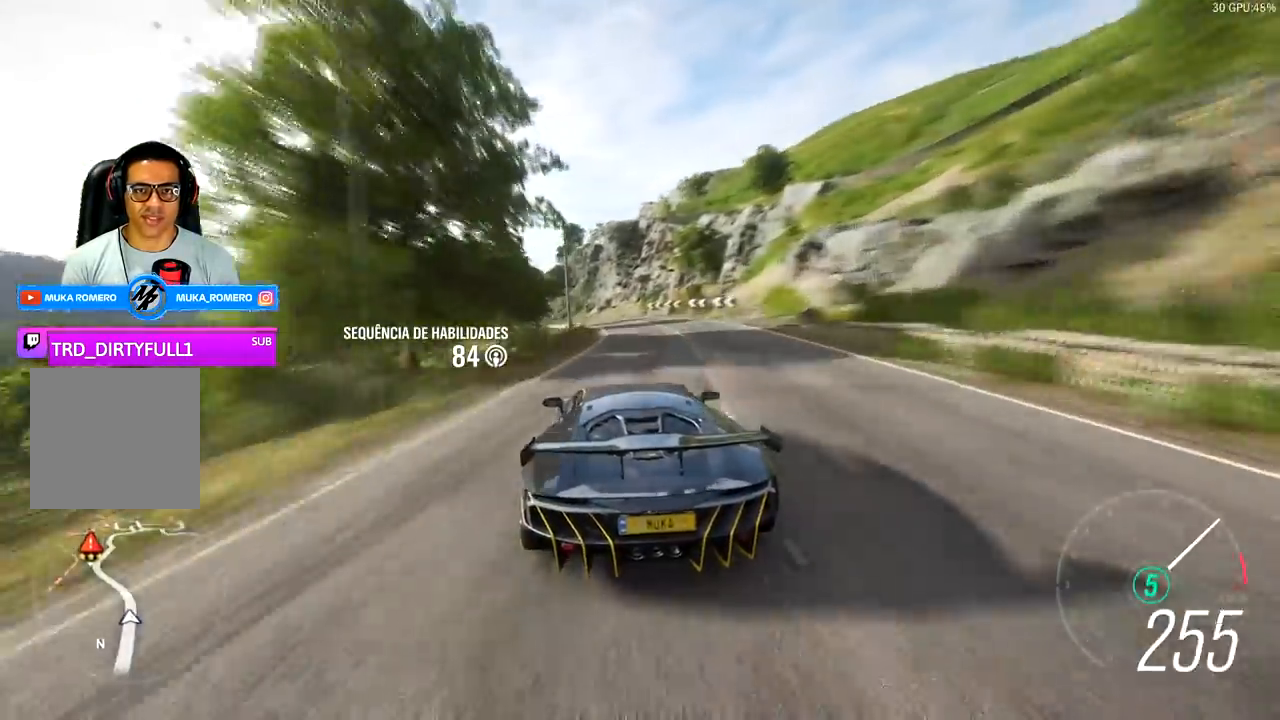
{"buttons": ["R2"], "left_stick": "left", "right_stick": "center", "events": [[200, "left_stick", "left"]]}